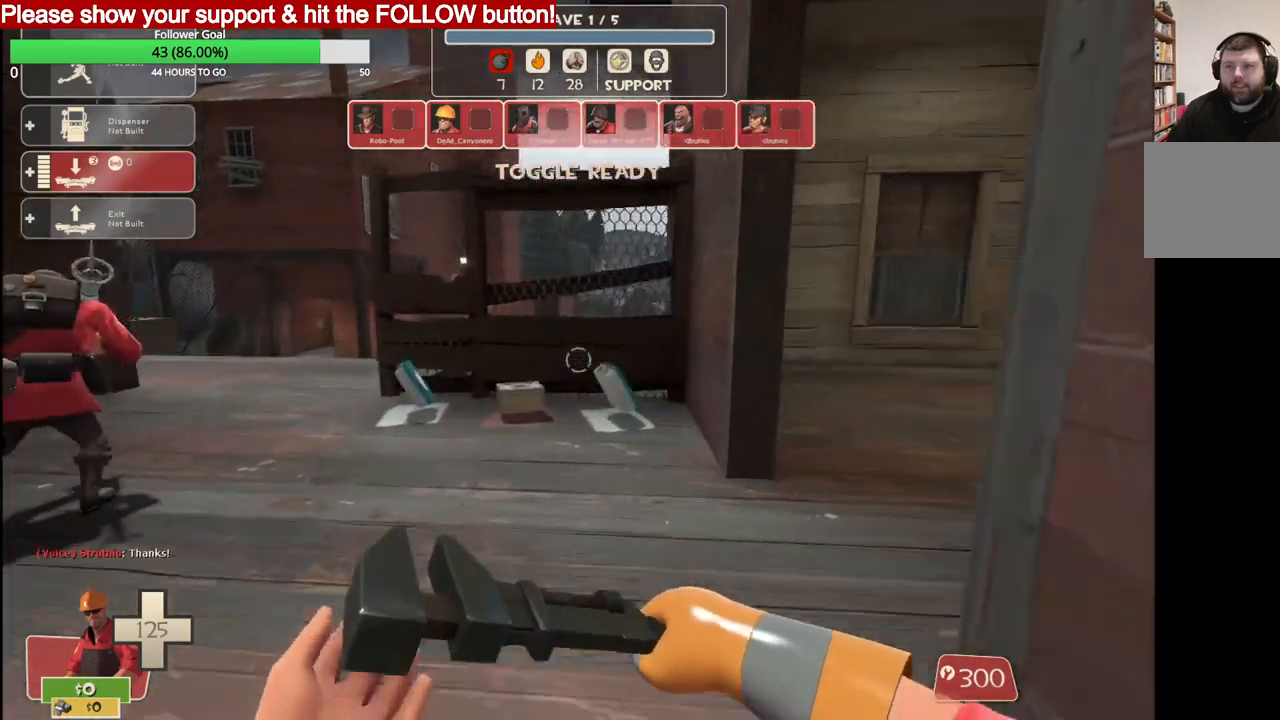
Gameplay with a controller (PlayStation layout); each line is a JSON object with the inputs held at the frame after it. "events" lists button and stick changes between this image and that frame as [ms after this image, input, new state], when the widget could be followed in between.
{"buttons": [], "left_stick": "up", "right_stick": "center", "events": []}
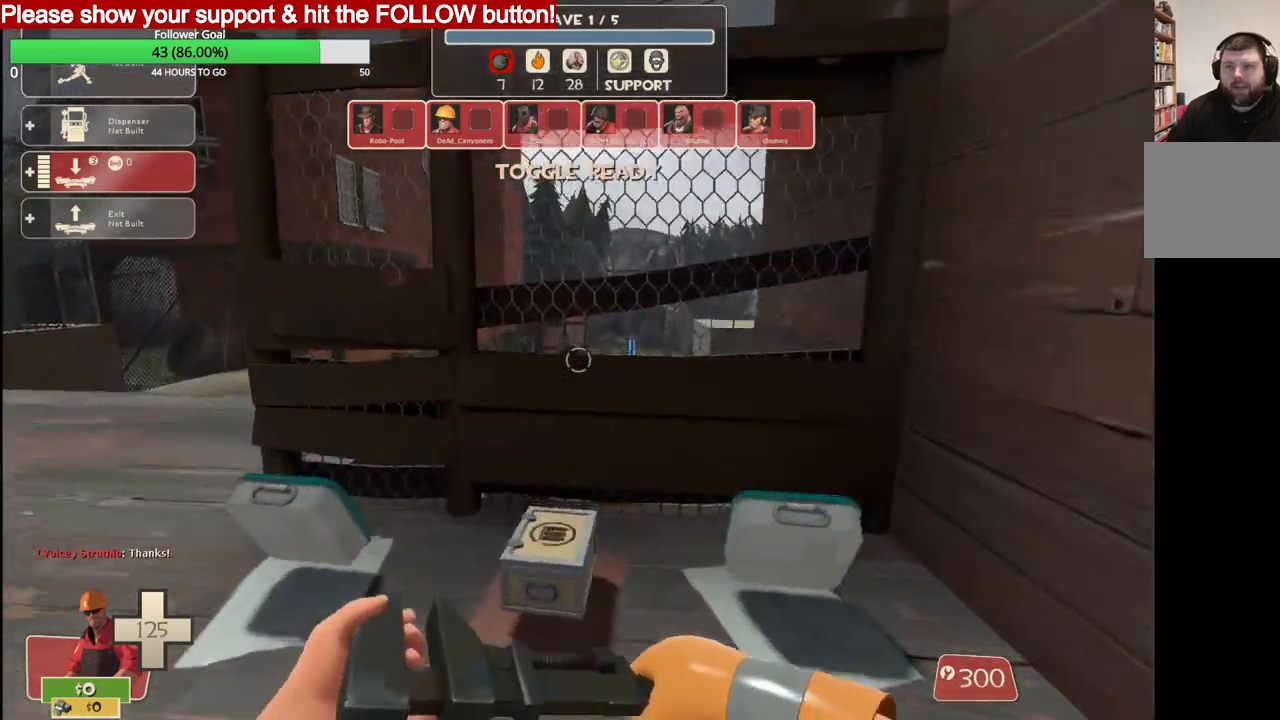
{"buttons": [], "left_stick": "up", "right_stick": "left", "events": [[317, "right_stick", "left"]]}
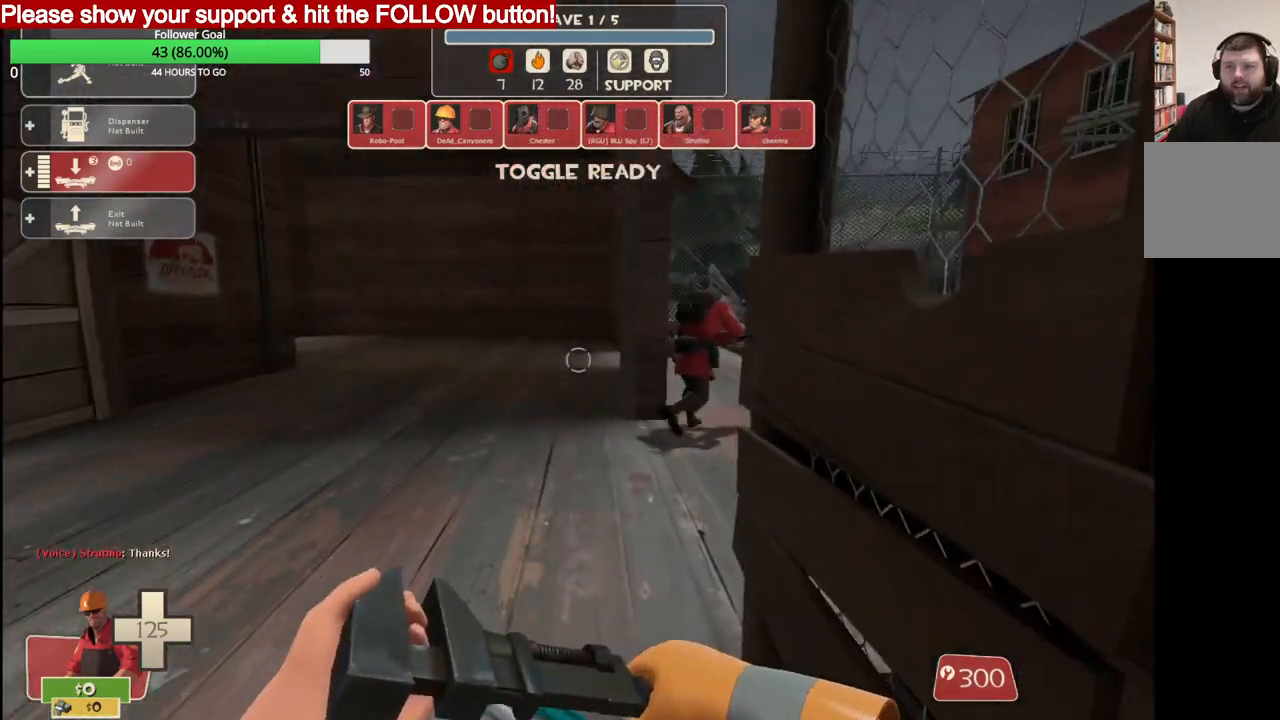
{"buttons": [], "left_stick": "up", "right_stick": "center", "events": [[283, "right_stick", "center"], [383, "DPAD_LEFT", "down"], [467, "DPAD_LEFT", "up"]]}
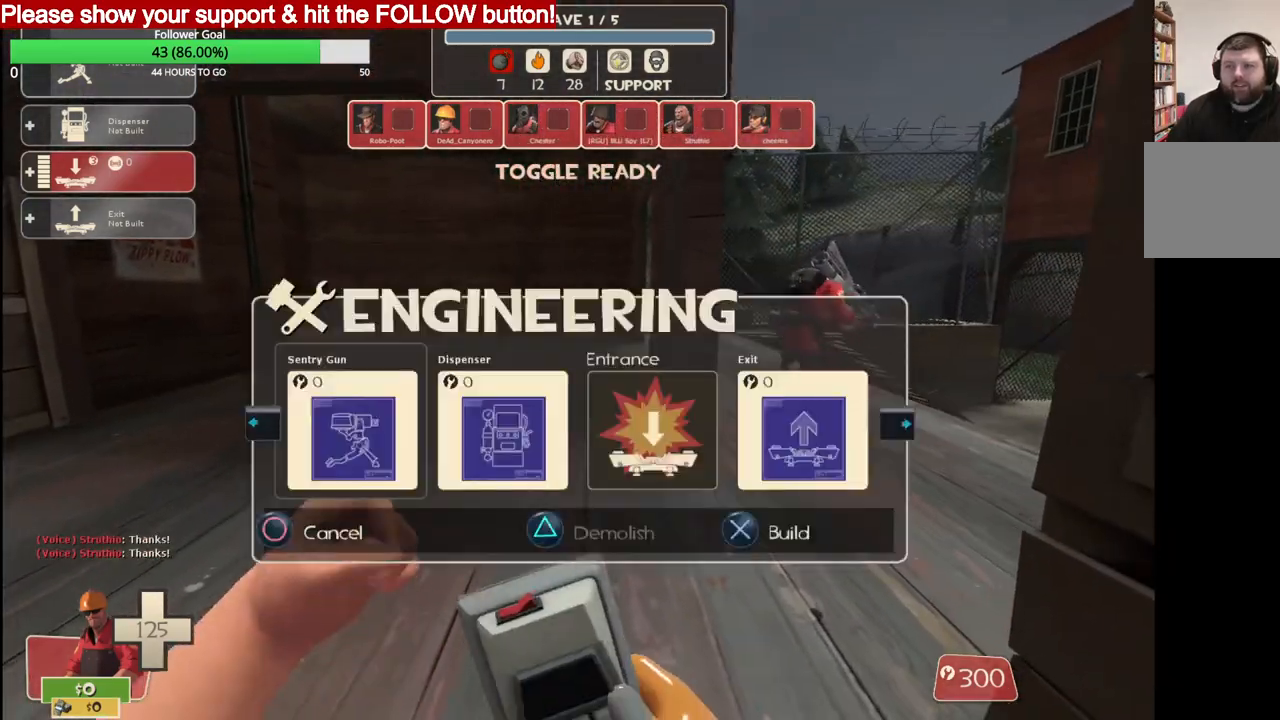
{"buttons": ["DPAD_RIGHT"], "left_stick": "up", "right_stick": "center", "events": [[300, "DPAD_RIGHT", "down"], [367, "DPAD_RIGHT", "up"], [467, "DPAD_RIGHT", "down"]]}
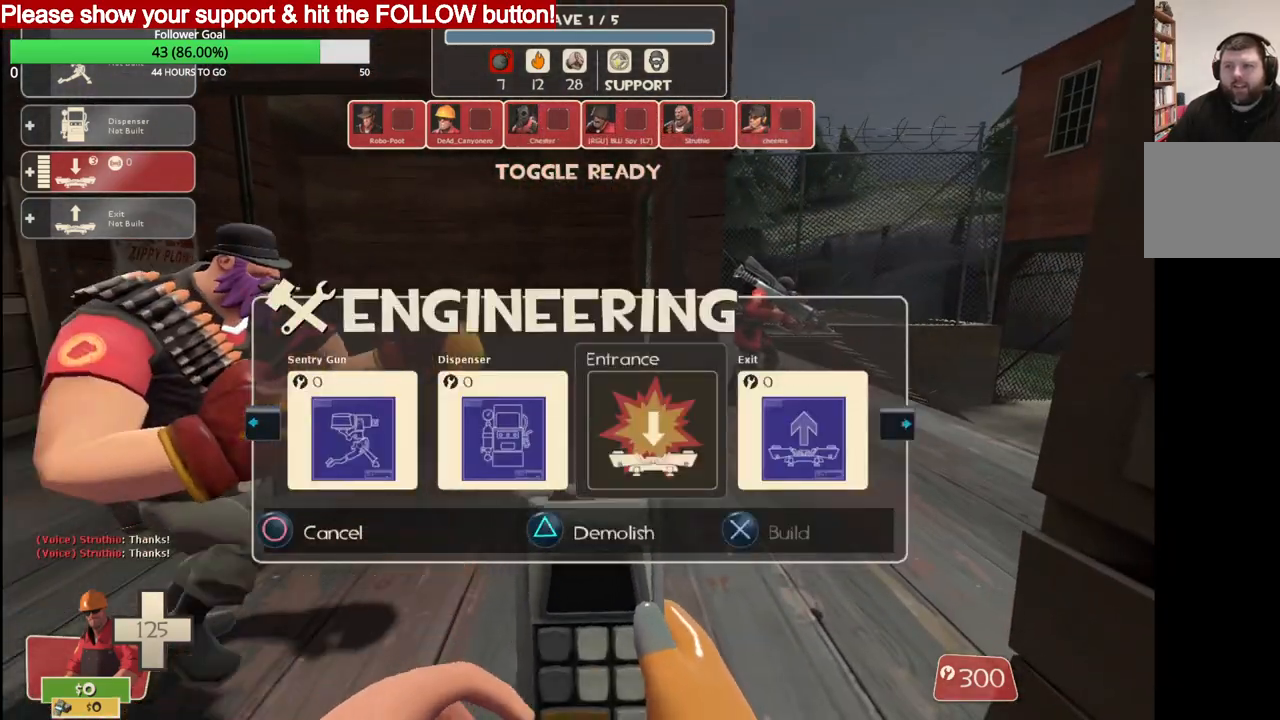
{"buttons": [], "left_stick": "up", "right_stick": "center", "events": [[67, "DPAD_RIGHT", "up"], [150, "DPAD_RIGHT", "down"], [233, "DPAD_RIGHT", "up"], [283, "R2", "down"], [417, "R2", "up"]]}
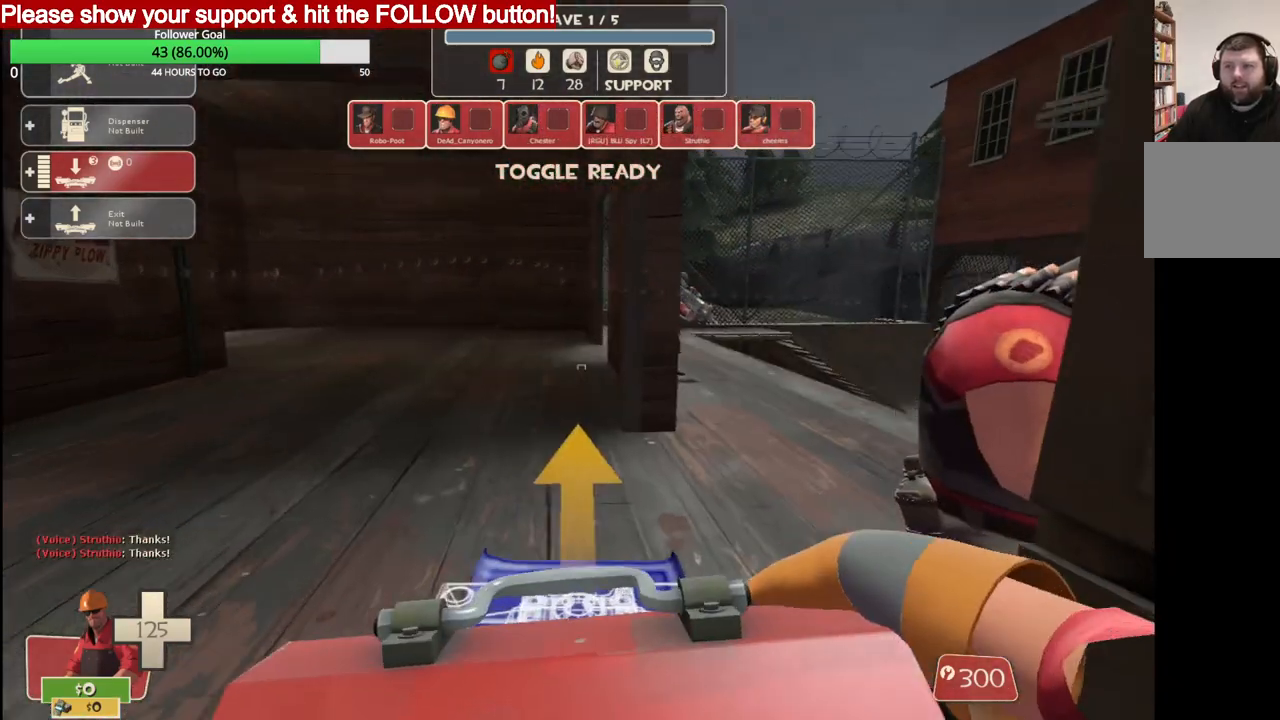
{"buttons": [], "left_stick": "up", "right_stick": "center", "events": [[17, "right_stick", "right"], [300, "right_stick", "center"]]}
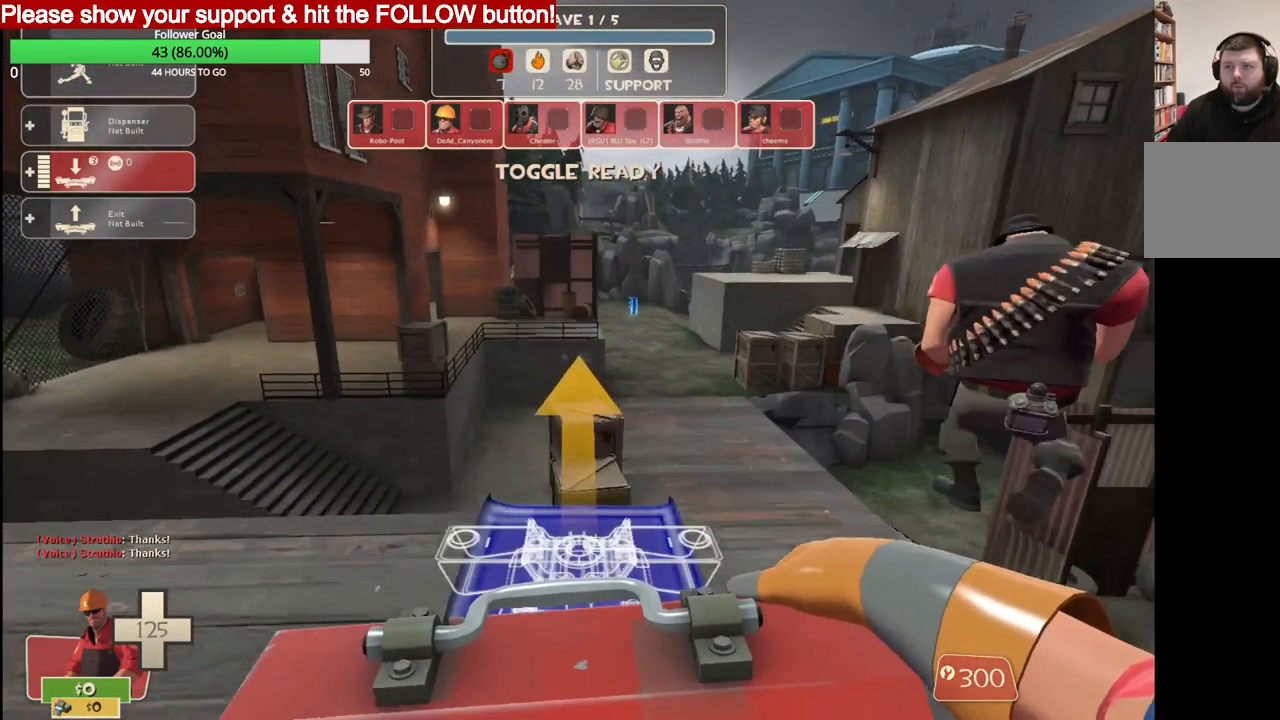
{"buttons": [], "left_stick": "up", "right_stick": "center", "events": [[67, "right_stick", "right"], [183, "right_stick", "center"]]}
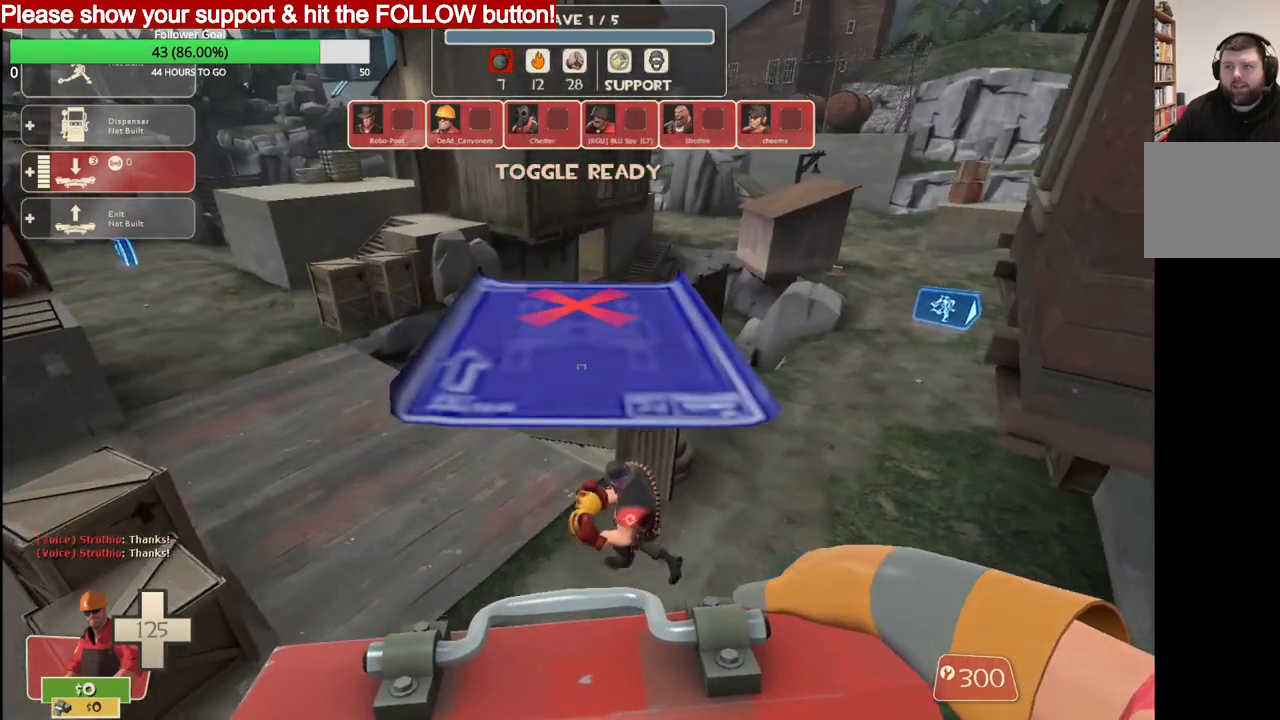
{"buttons": [], "left_stick": "up", "right_stick": "center", "events": []}
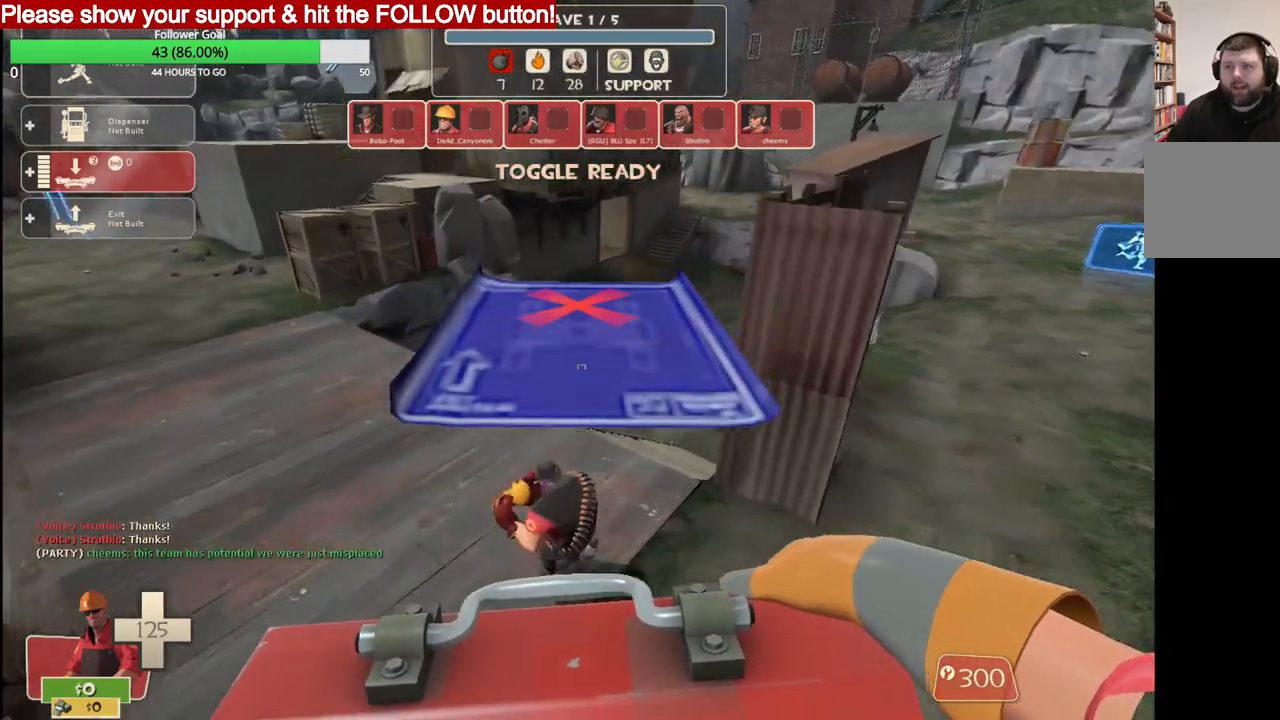
{"buttons": [], "left_stick": "up", "right_stick": "center", "events": []}
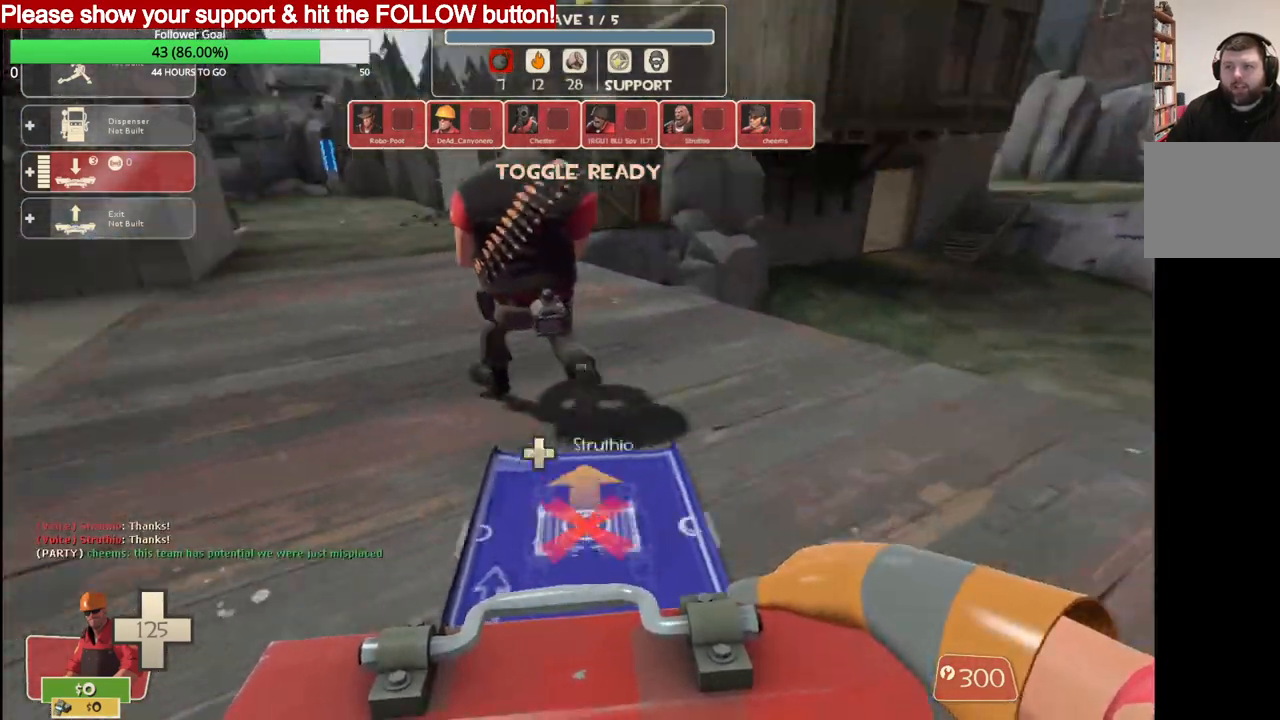
{"buttons": [], "left_stick": "up", "right_stick": "center", "events": []}
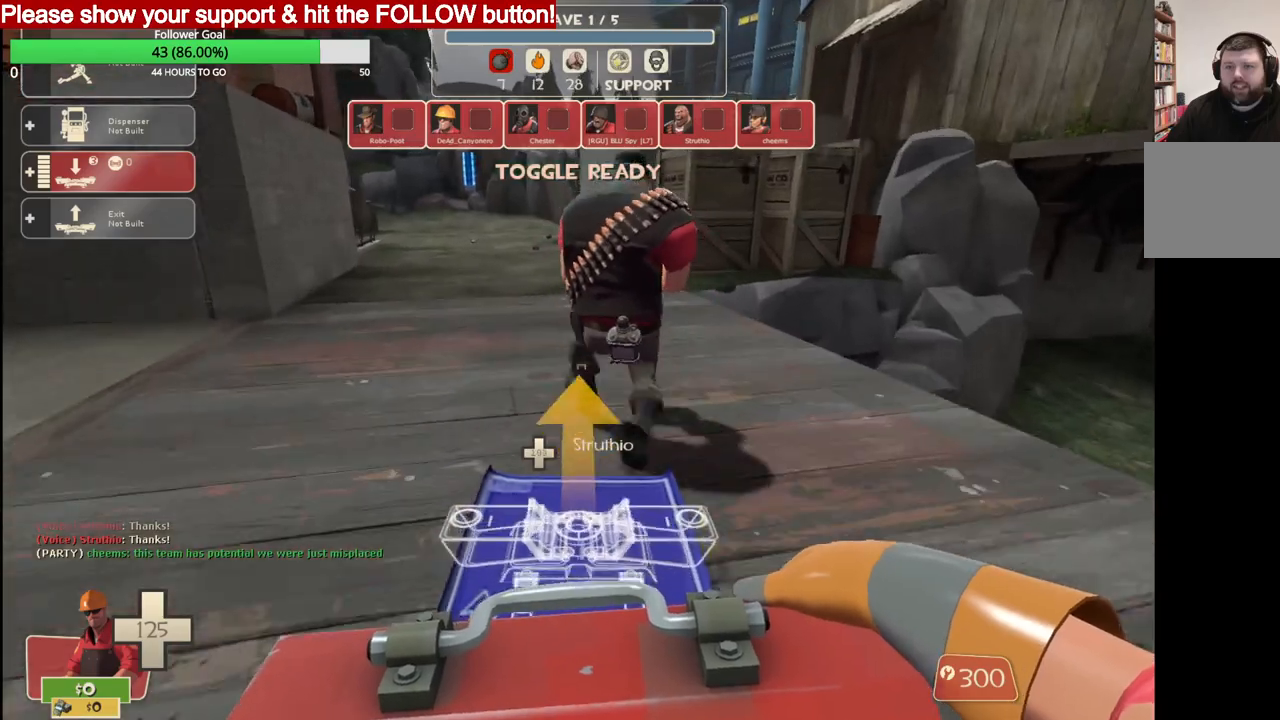
{"buttons": [], "left_stick": "up", "right_stick": "center", "events": []}
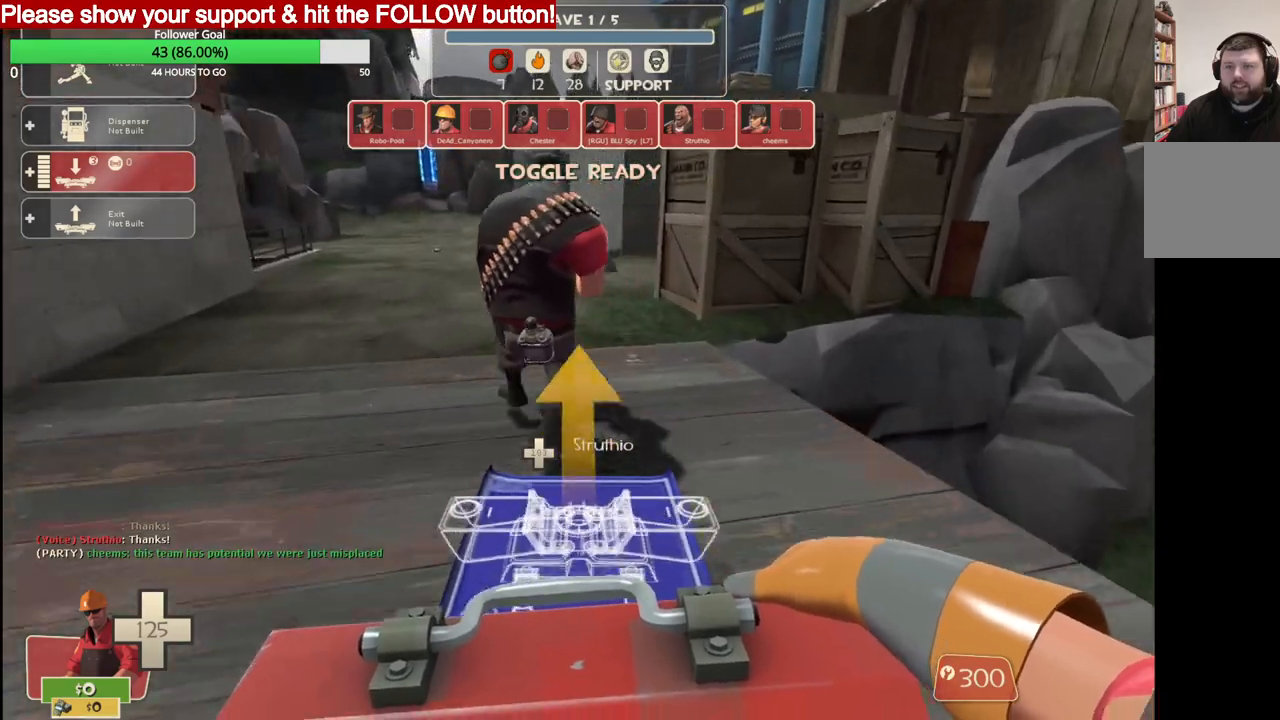
{"buttons": [], "left_stick": "up", "right_stick": "center", "events": []}
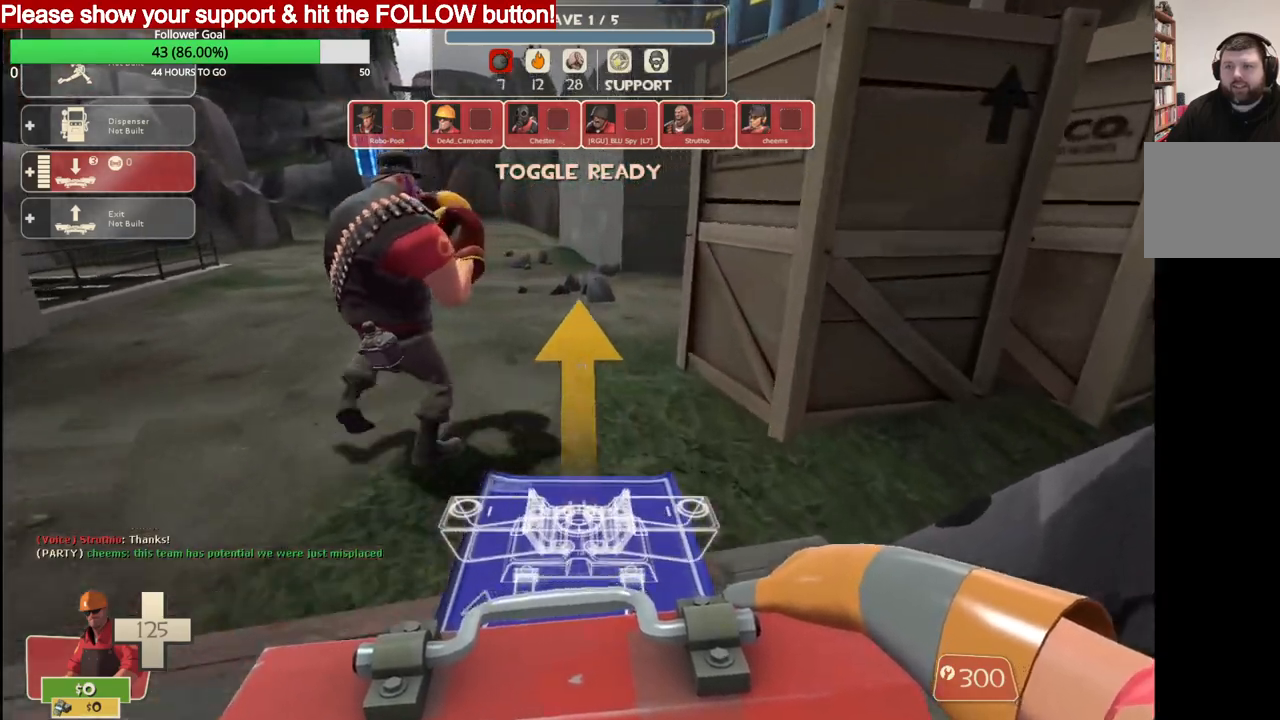
{"buttons": [], "left_stick": "up", "right_stick": "center", "events": []}
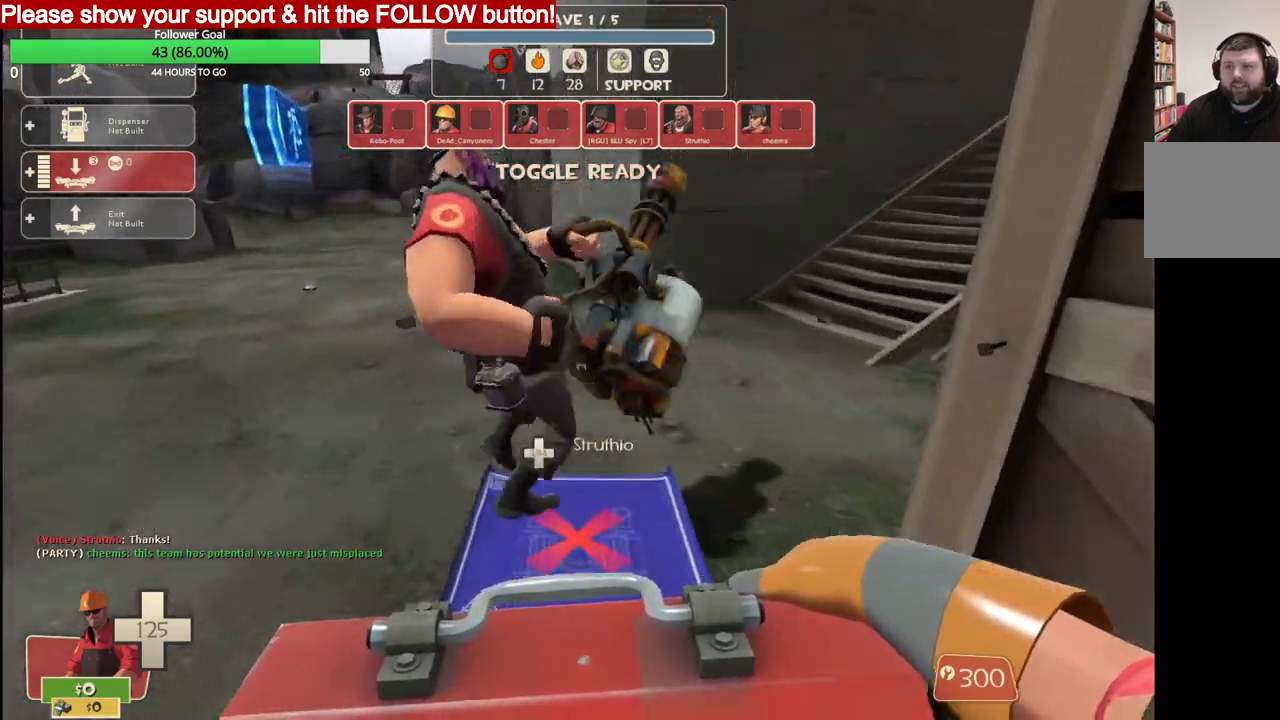
{"buttons": [], "left_stick": "up", "right_stick": "center", "events": []}
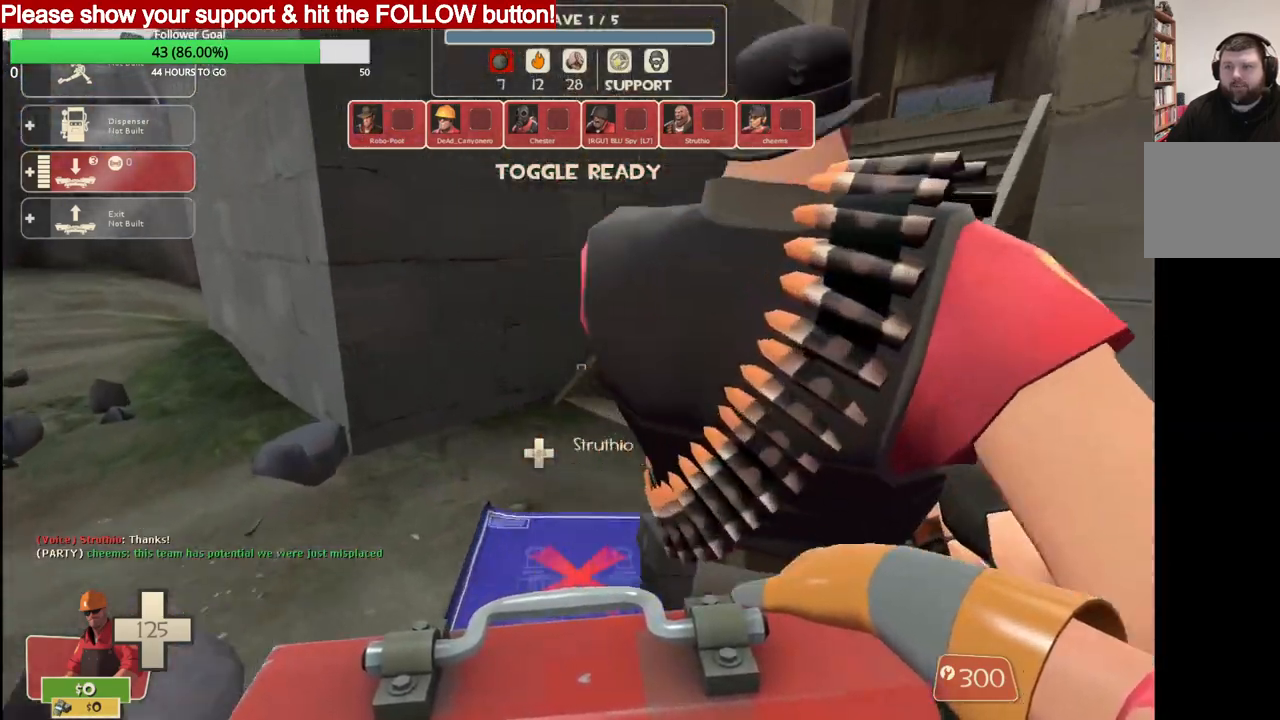
{"buttons": [], "left_stick": "up", "right_stick": "center", "events": []}
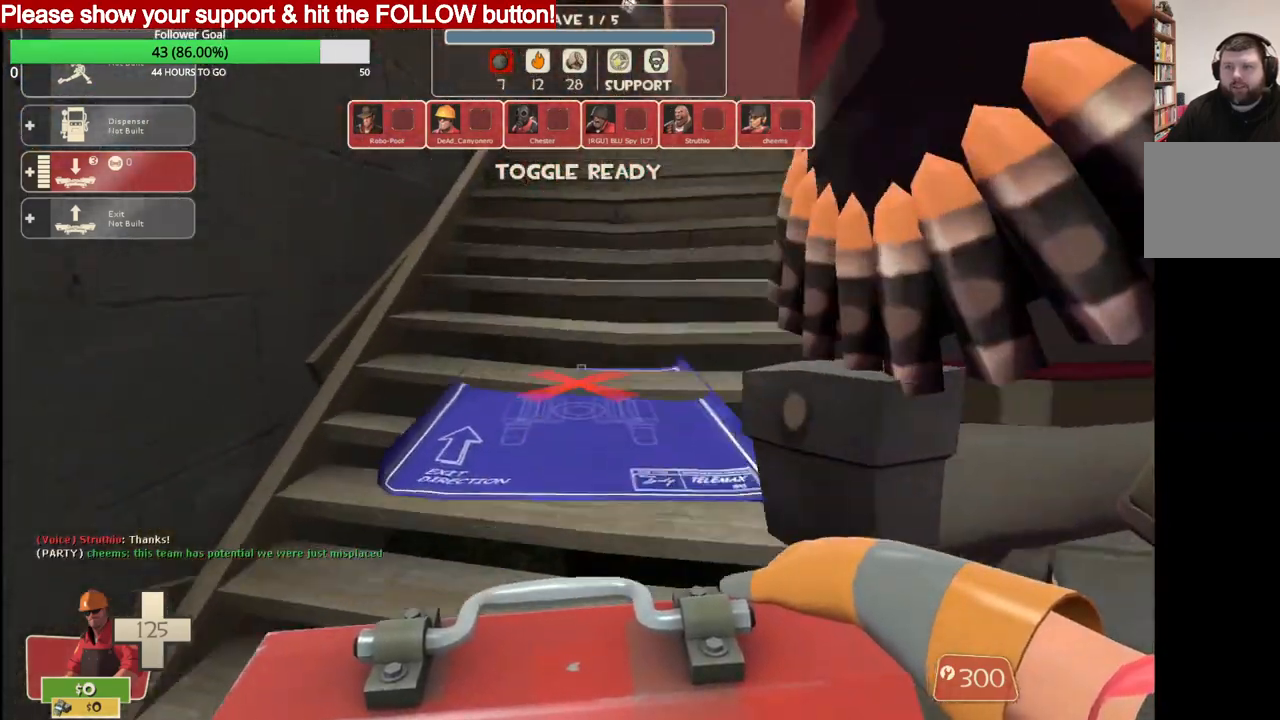
{"buttons": [], "left_stick": "up", "right_stick": "center", "events": []}
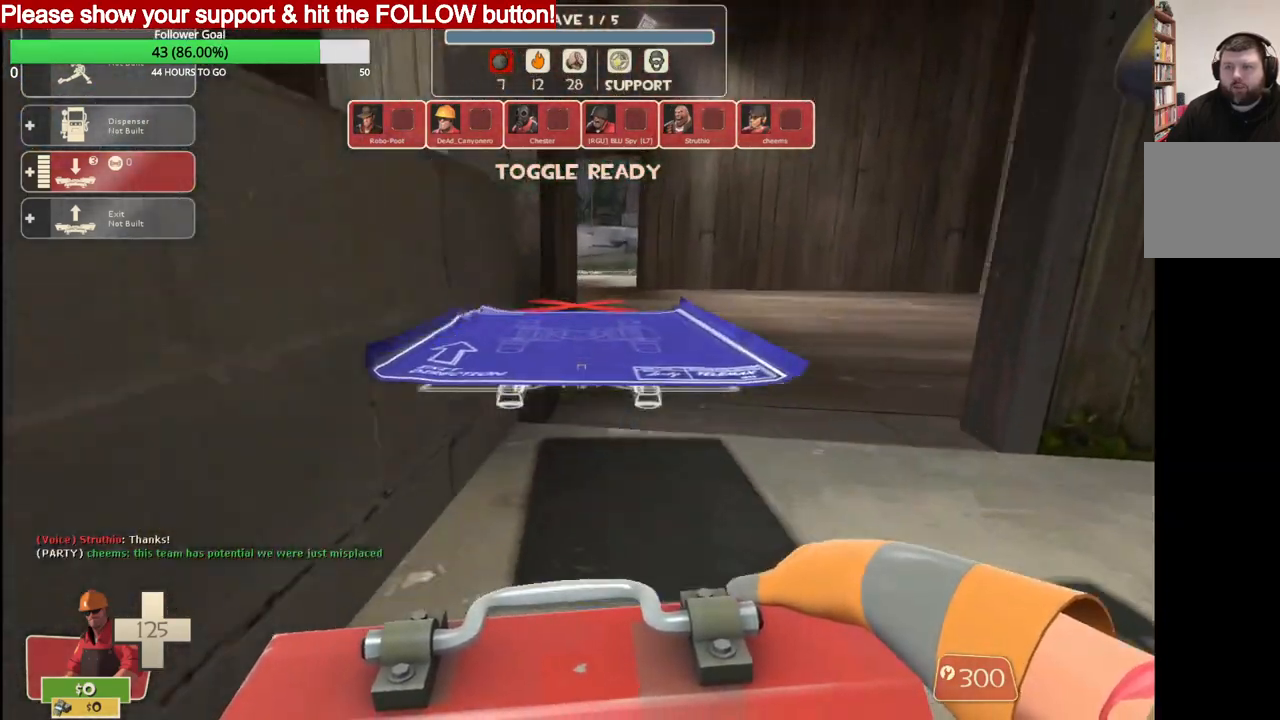
{"buttons": [], "left_stick": "up", "right_stick": "center", "events": []}
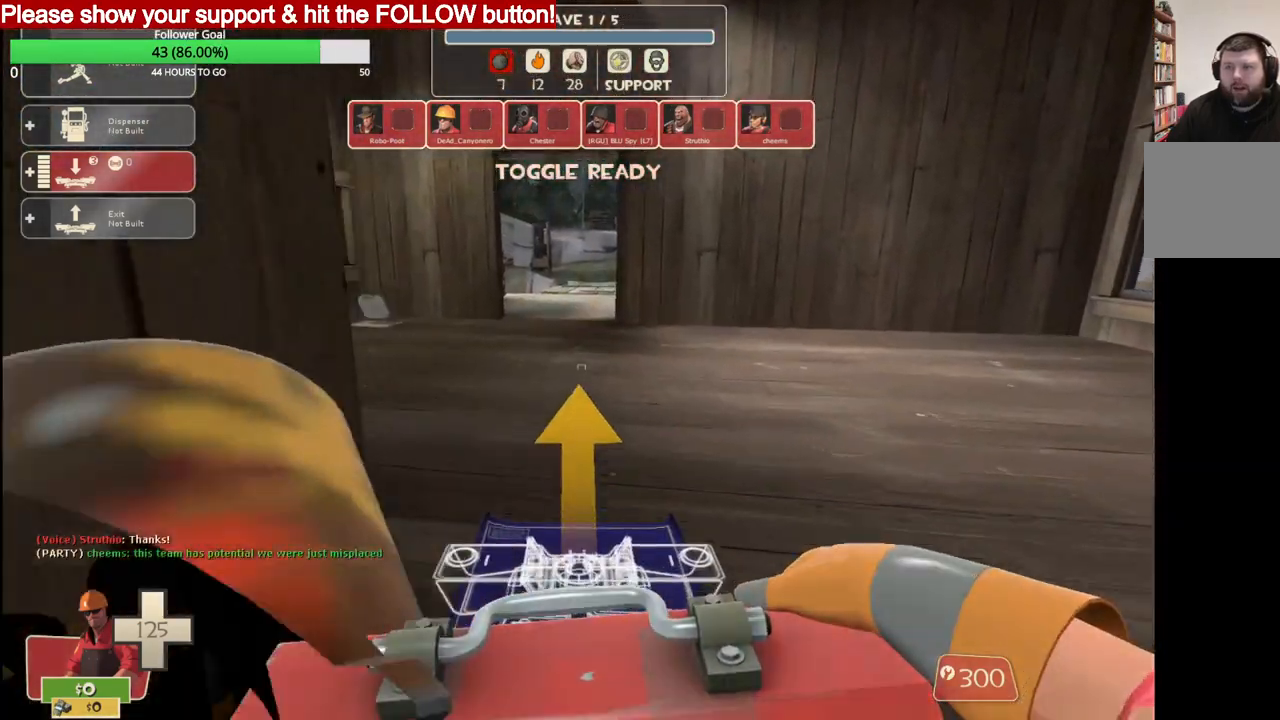
{"buttons": [], "left_stick": "up-right", "right_stick": "center", "events": [[217, "left_stick", "up-right"]]}
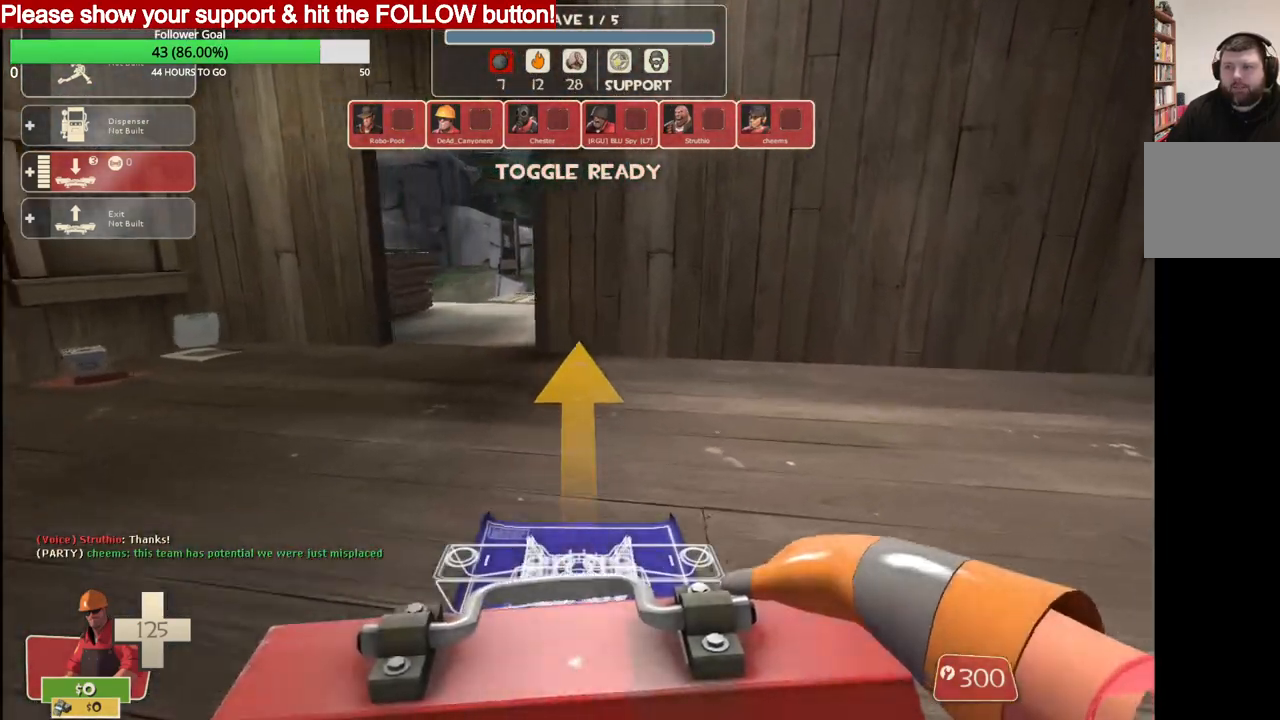
{"buttons": [], "left_stick": "up-right", "right_stick": "left", "events": [[433, "right_stick", "left"]]}
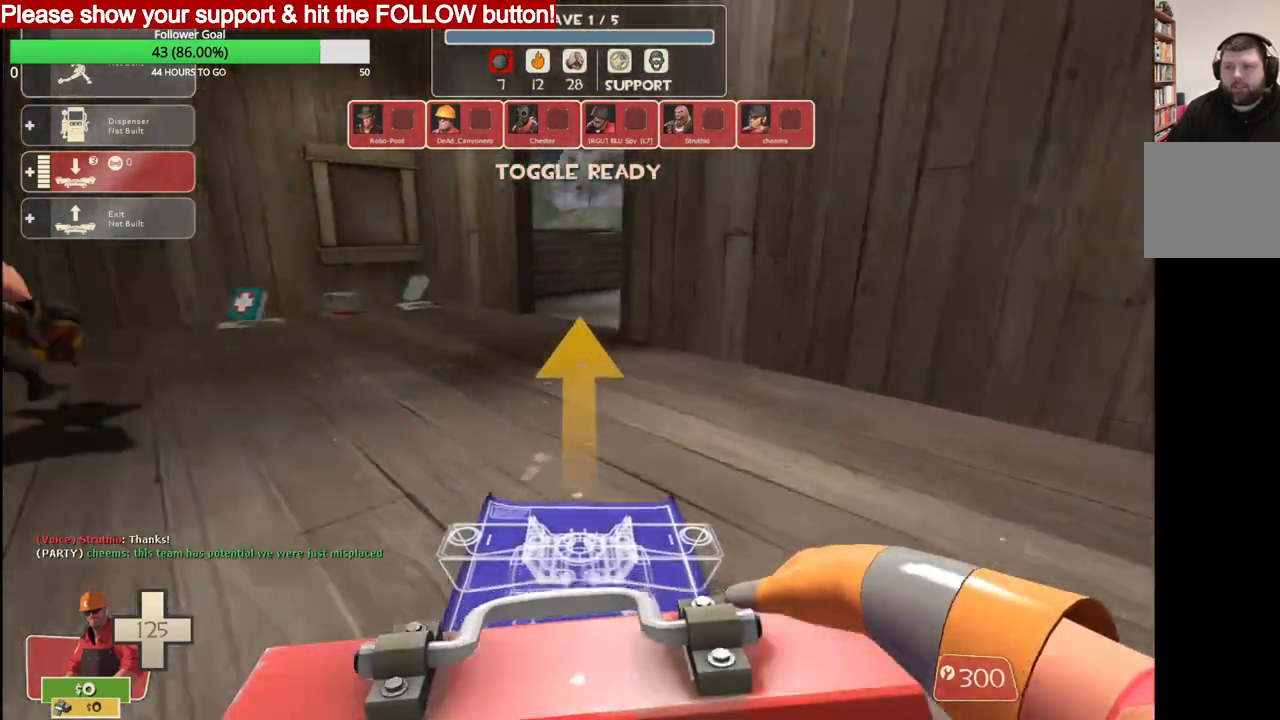
{"buttons": [], "left_stick": "right", "right_stick": "center", "events": [[167, "left_stick", "right"], [200, "right_stick", "center"]]}
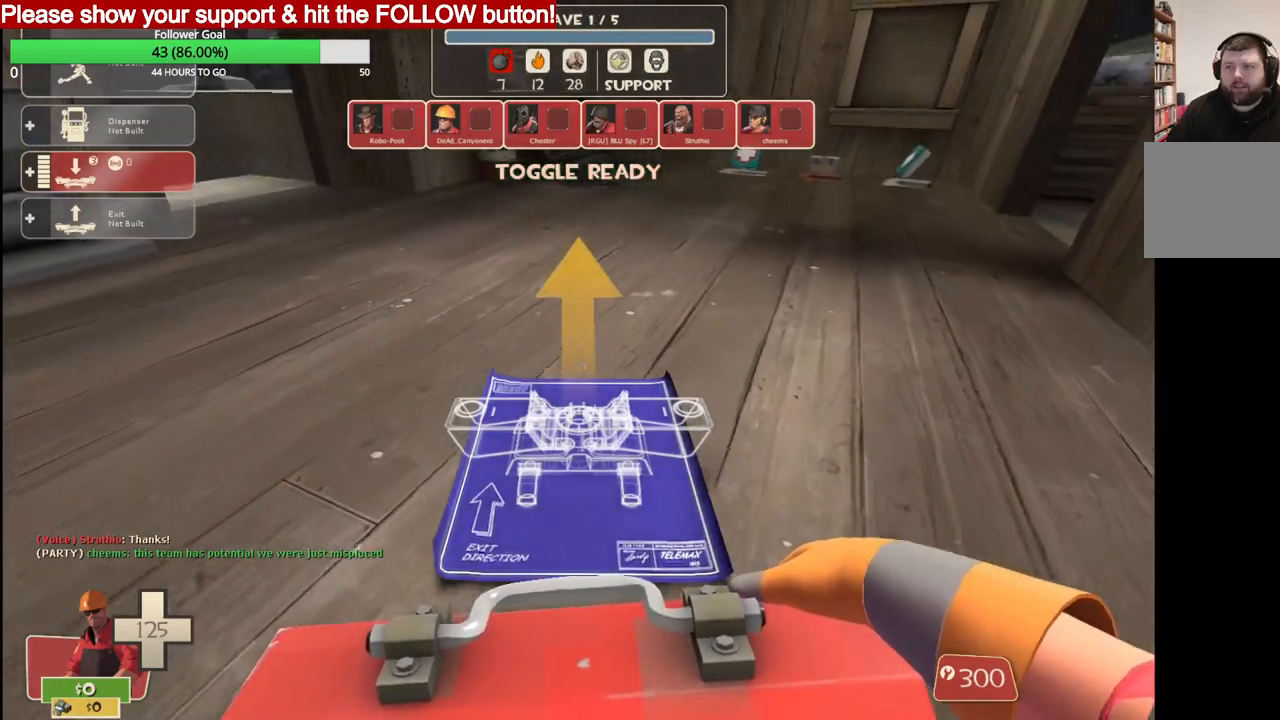
{"buttons": [], "left_stick": "center", "right_stick": "center", "events": [[83, "left_stick", "center"], [200, "left_stick", "up-right"], [333, "left_stick", "center"]]}
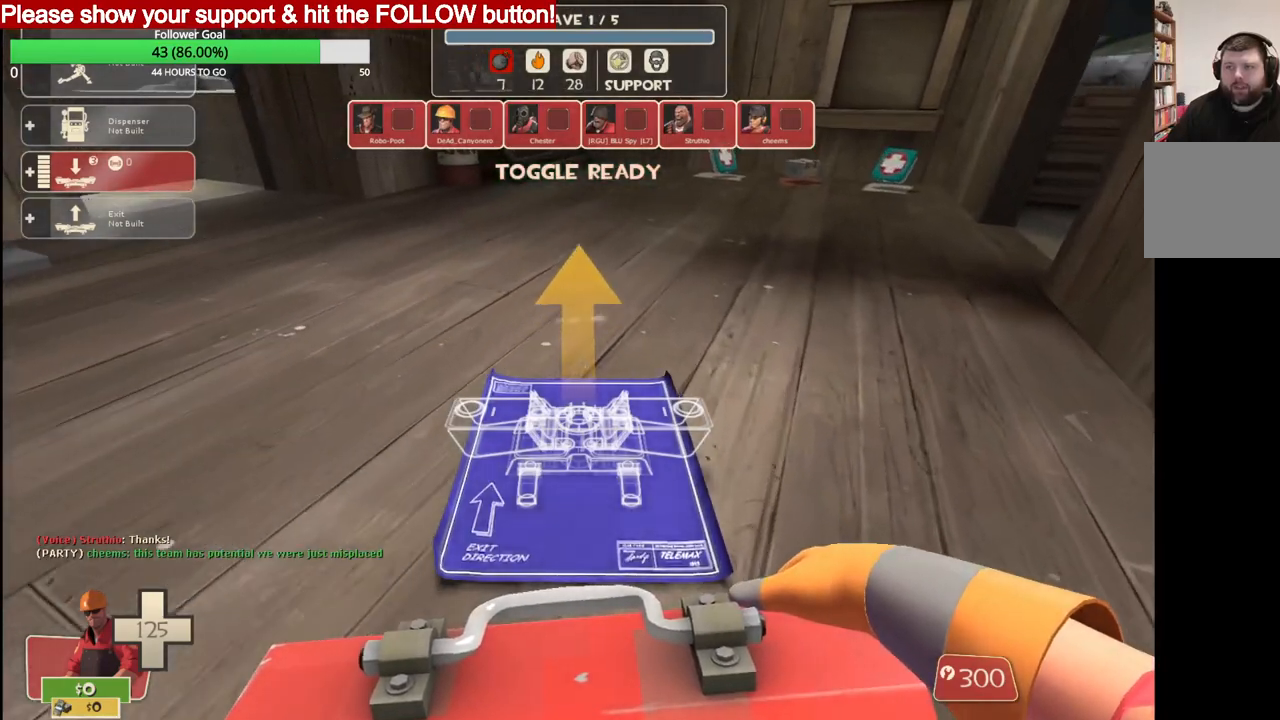
{"buttons": [], "left_stick": "center", "right_stick": "center", "events": [[150, "R2", "down"], [267, "R2", "up"]]}
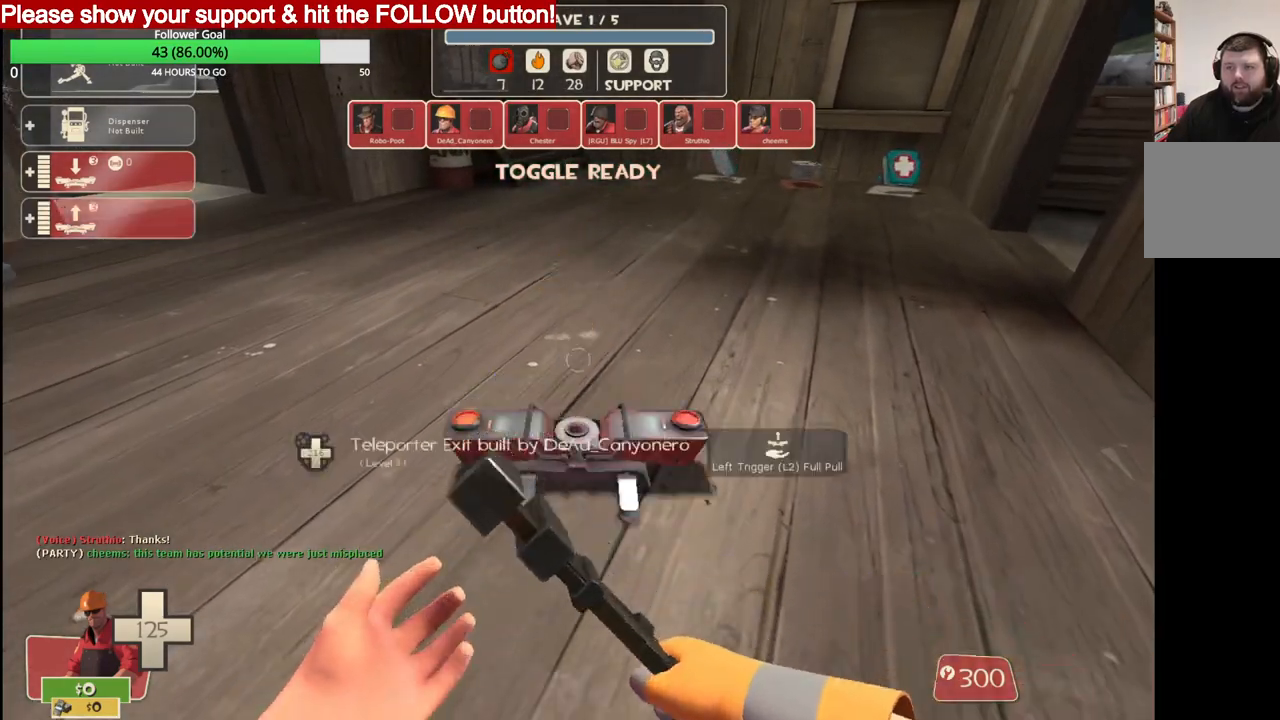
{"buttons": ["R2"], "left_stick": "center", "right_stick": "center", "events": [[283, "R2", "down"]]}
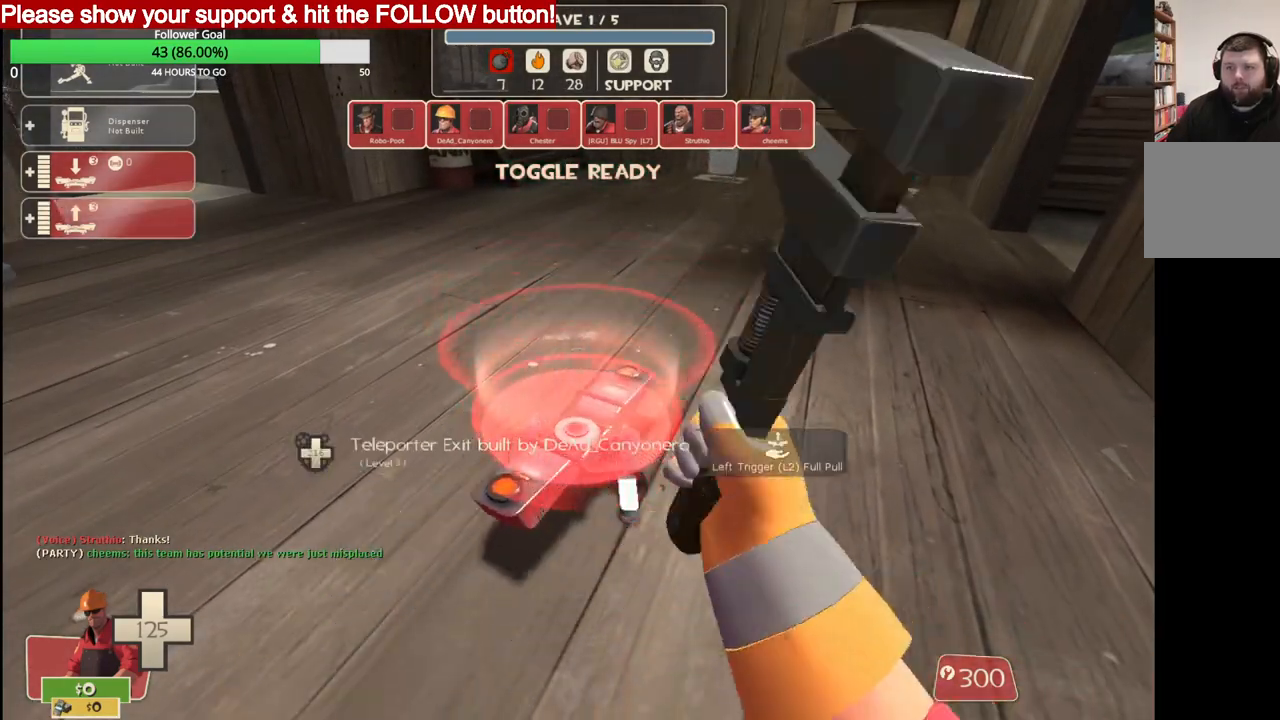
{"buttons": [], "left_stick": "left", "right_stick": "center", "events": [[150, "R2", "up"], [383, "left_stick", "left"]]}
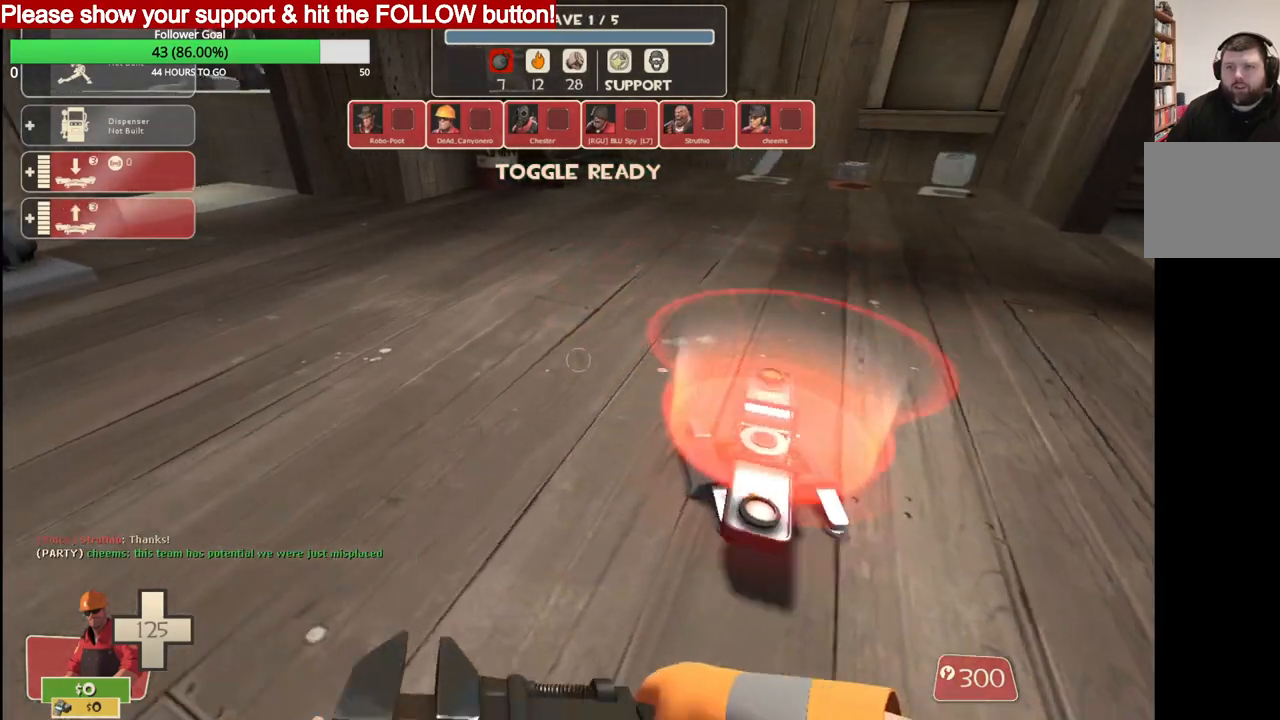
{"buttons": [], "left_stick": "up-right", "right_stick": "center", "events": [[17, "left_stick", "up-left"], [150, "left_stick", "up"], [383, "left_stick", "up-right"]]}
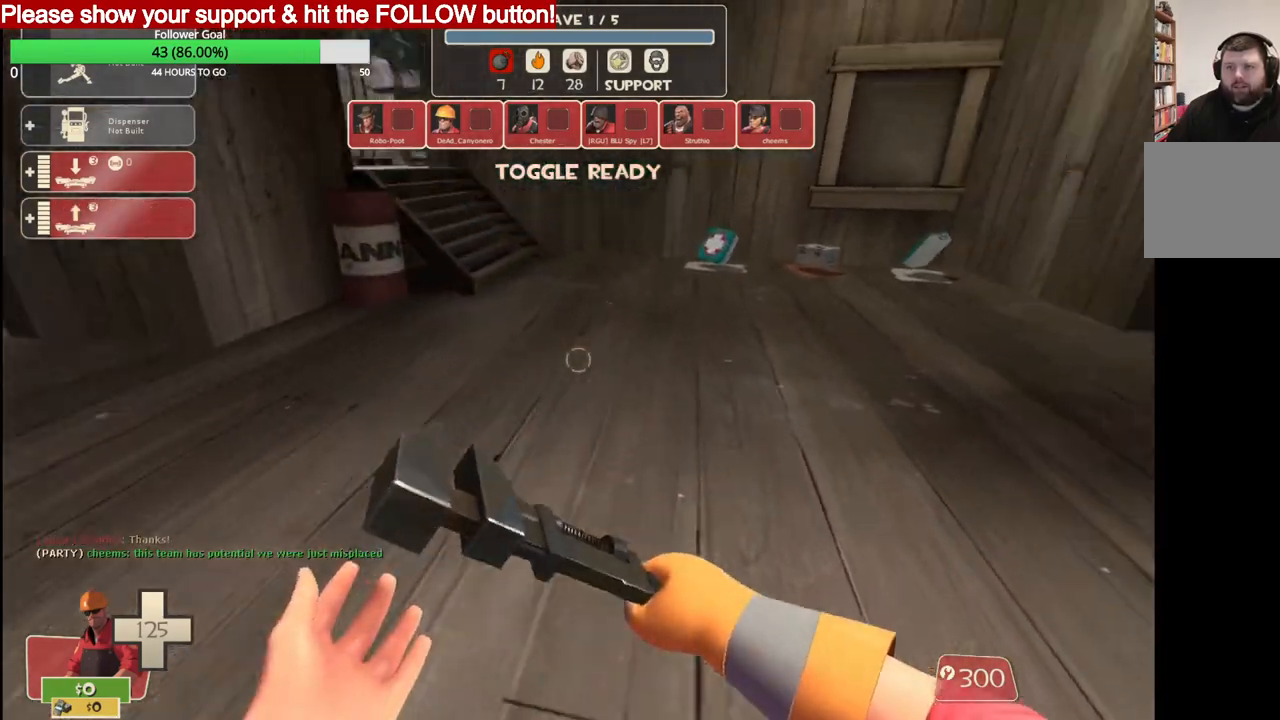
{"buttons": [], "left_stick": "up", "right_stick": "center", "events": [[417, "left_stick", "up"]]}